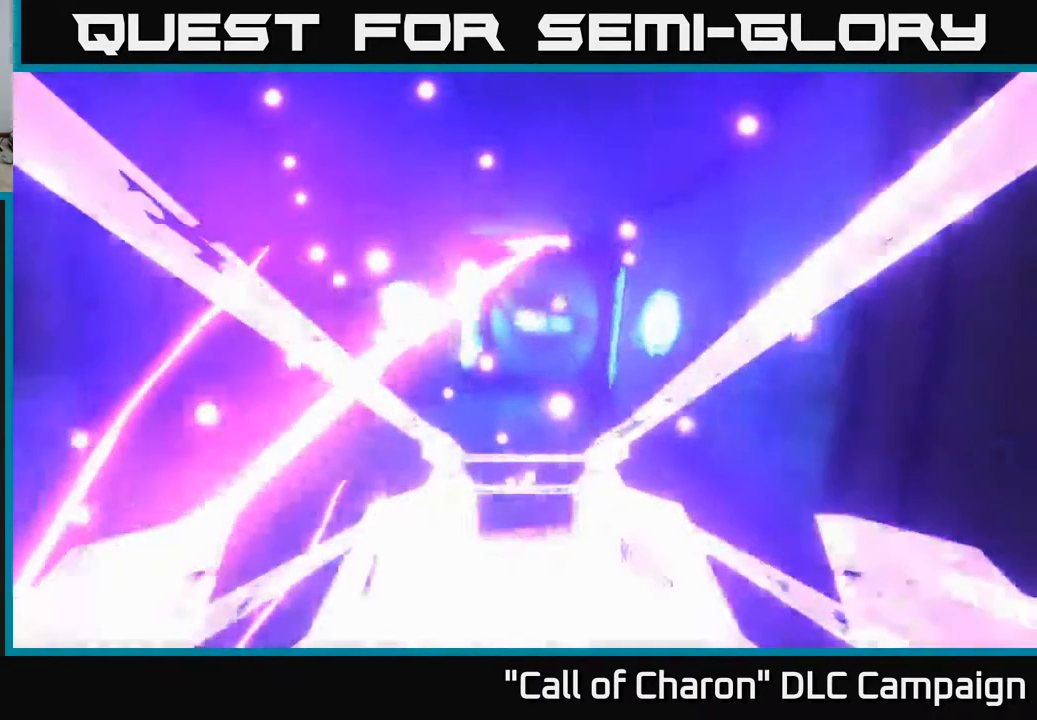
Gameplay with a controller (Xbox layout); each line is a JSON object with the inputs held at the frame after it. "events" lists button and stick changes between this image and that frame as [ms after this image, input, new state], when the widget could be followed in between.
{"buttons": [], "left_stick": "up", "right_stick": "center", "events": [[300, "left_stick", "down-left"], [433, "left_stick", "up"]]}
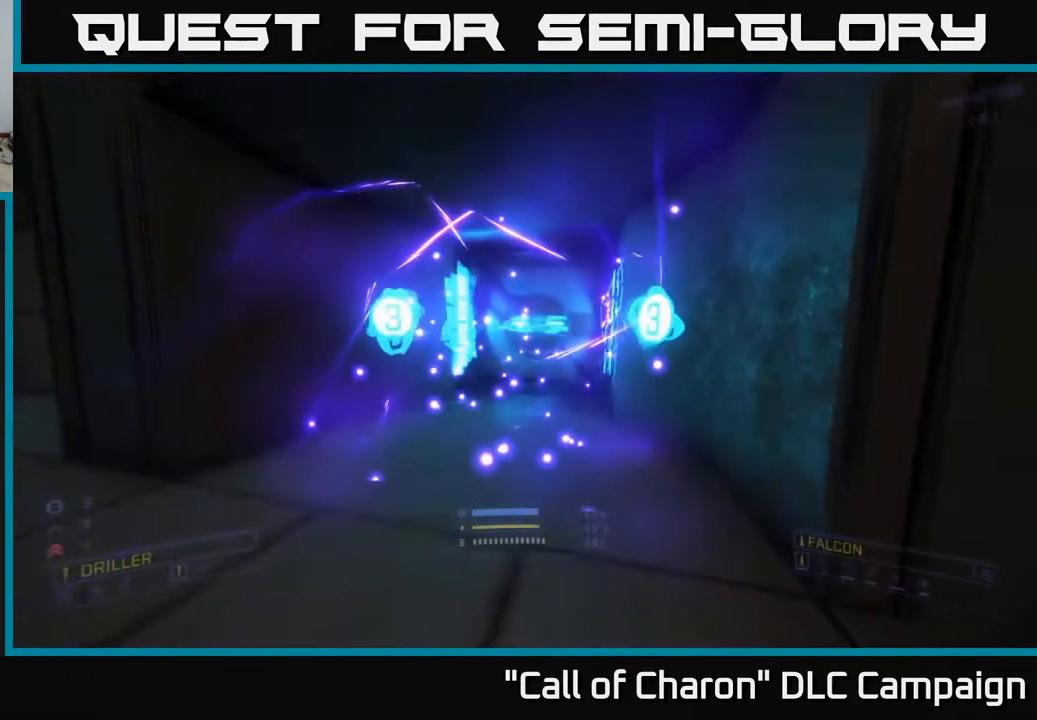
{"buttons": [], "left_stick": "down", "right_stick": "center", "events": [[67, "right_stick", "up"], [183, "left_stick", "center"], [233, "right_stick", "center"], [383, "left_stick", "down"]]}
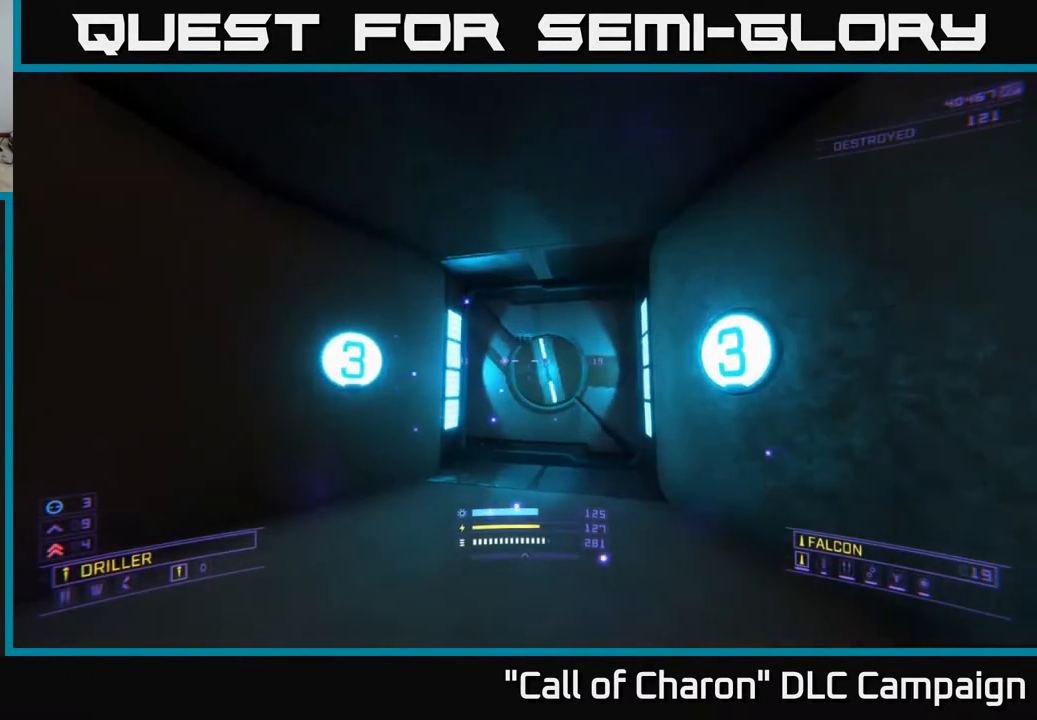
{"buttons": [], "left_stick": "right", "right_stick": "left", "events": [[50, "right_stick", "left"], [83, "left_stick", "left"], [317, "left_stick", "center"], [367, "left_stick", "right"]]}
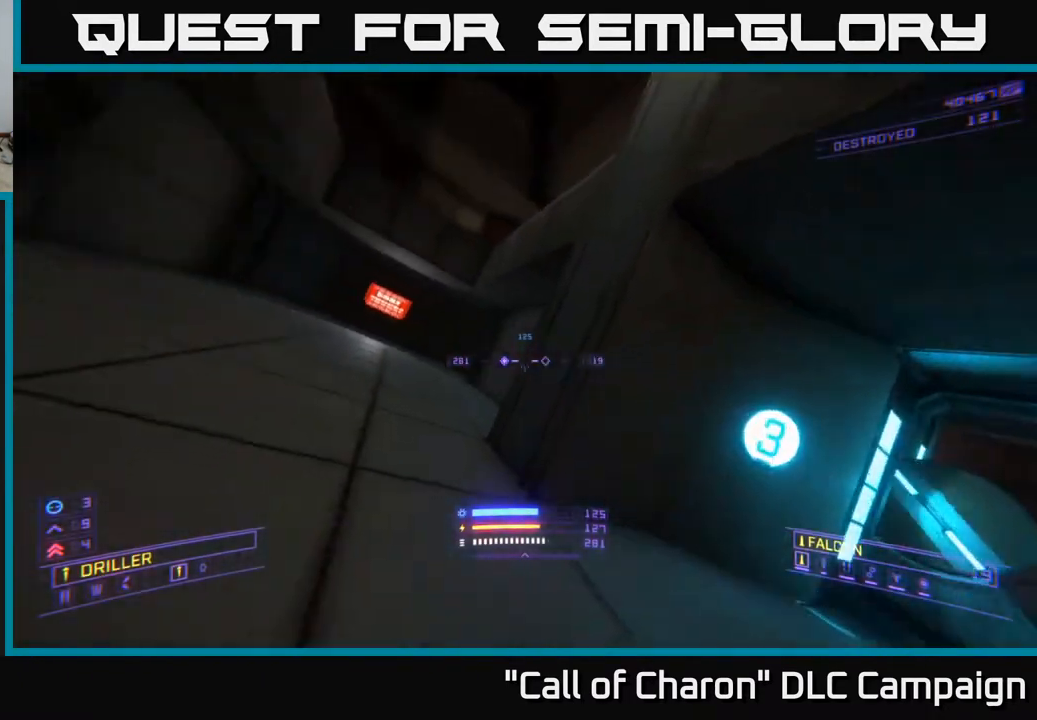
{"buttons": [], "left_stick": "left", "right_stick": "right", "events": [[67, "right_stick", "center"], [117, "left_stick", "center"], [333, "left_stick", "left"], [383, "B", "down"], [450, "B", "up"], [500, "right_stick", "right"]]}
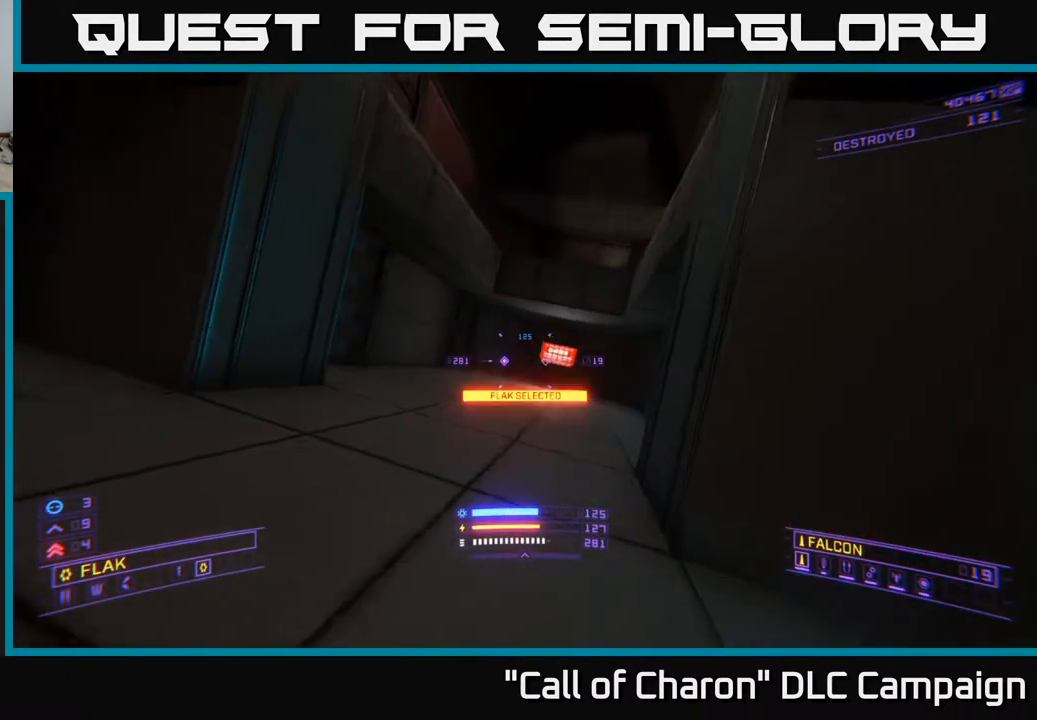
{"buttons": ["B"], "left_stick": "center", "right_stick": "right", "events": [[50, "left_stick", "center"], [433, "B", "down"]]}
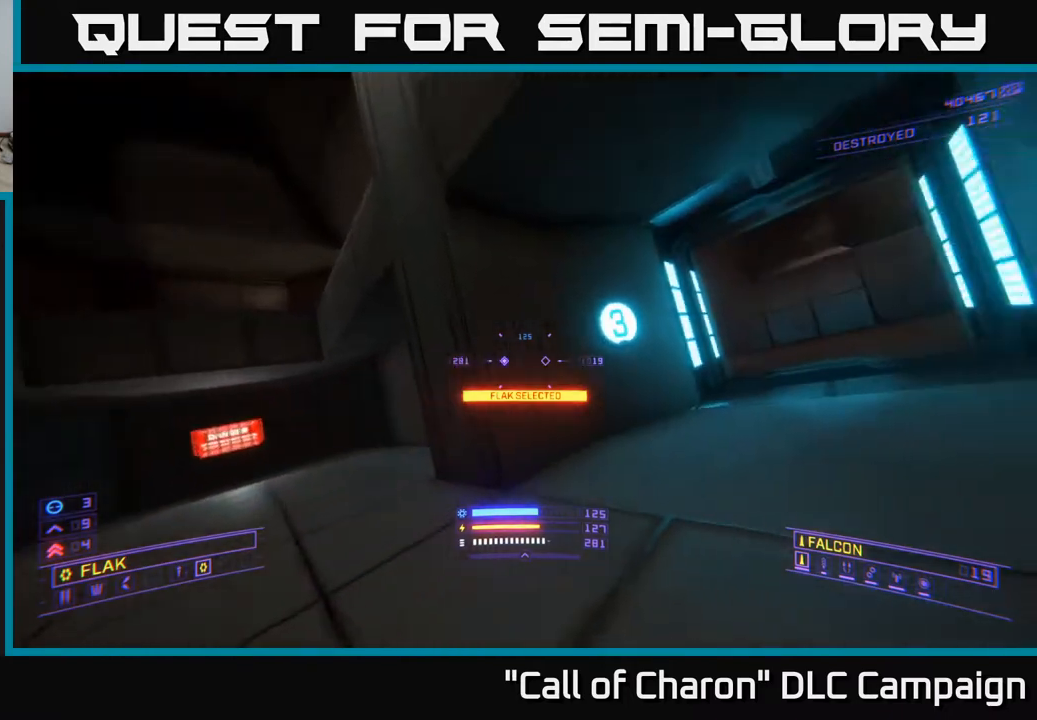
{"buttons": ["B"], "left_stick": "left", "right_stick": "right", "events": [[17, "B", "up"], [267, "right_stick", "center"], [400, "left_stick", "left"], [417, "right_stick", "right"], [433, "B", "down"]]}
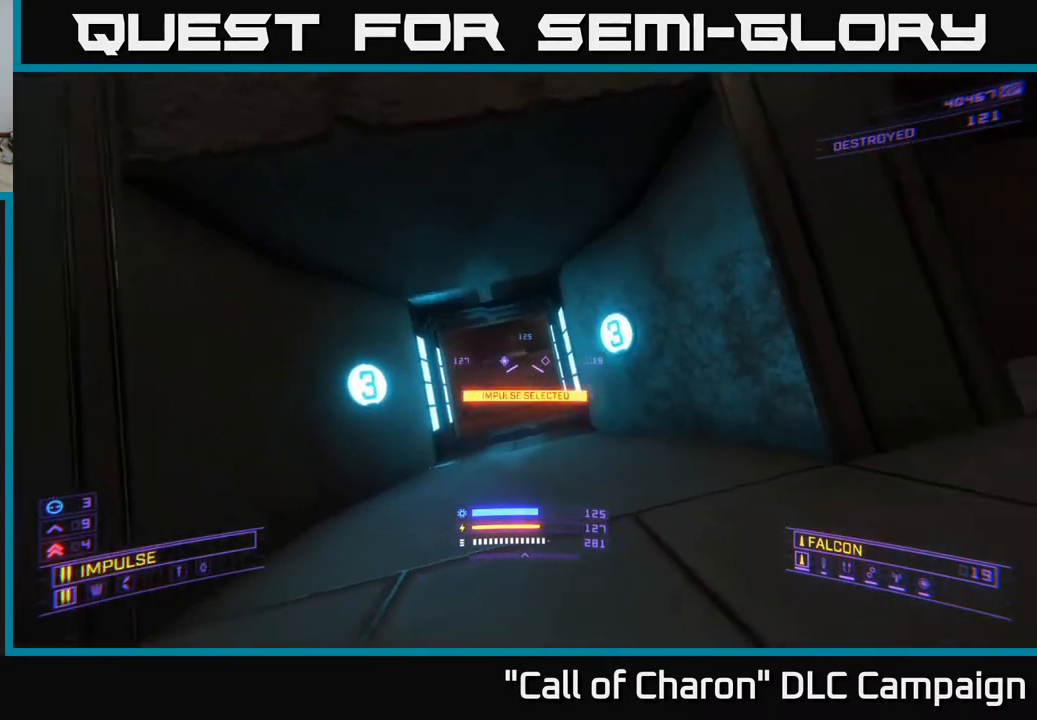
{"buttons": [], "left_stick": "center", "right_stick": "right", "events": [[33, "B", "up"], [83, "left_stick", "center"], [433, "B", "down"], [500, "B", "up"]]}
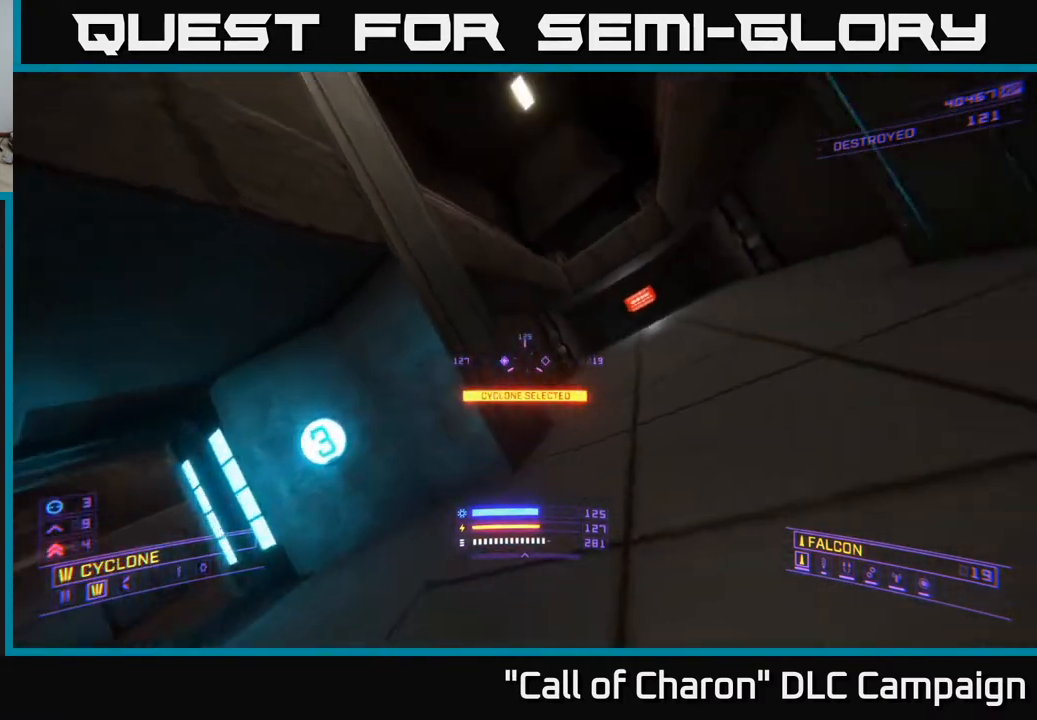
{"buttons": ["B", "L3"], "left_stick": "center", "right_stick": "center", "events": [[183, "right_stick", "center"], [450, "B", "down"], [483, "L3", "down"]]}
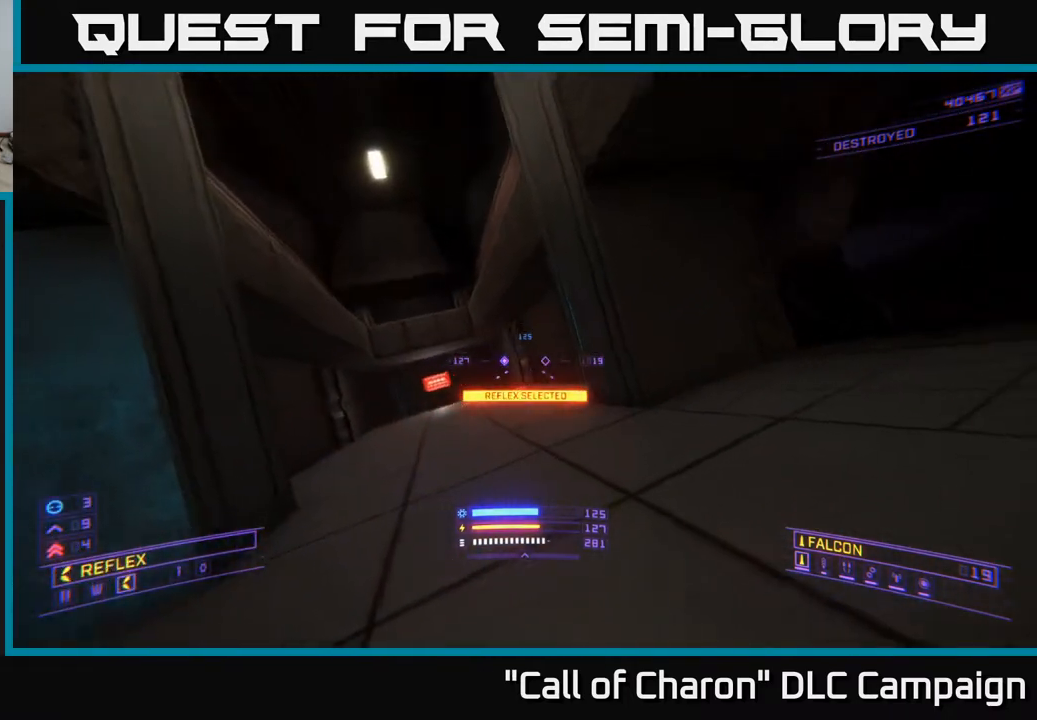
{"buttons": [], "left_stick": "center", "right_stick": "left", "events": [[17, "right_stick", "left"], [33, "L3", "up"], [50, "B", "up"], [67, "left_stick", "up-left"], [167, "left_stick", "center"]]}
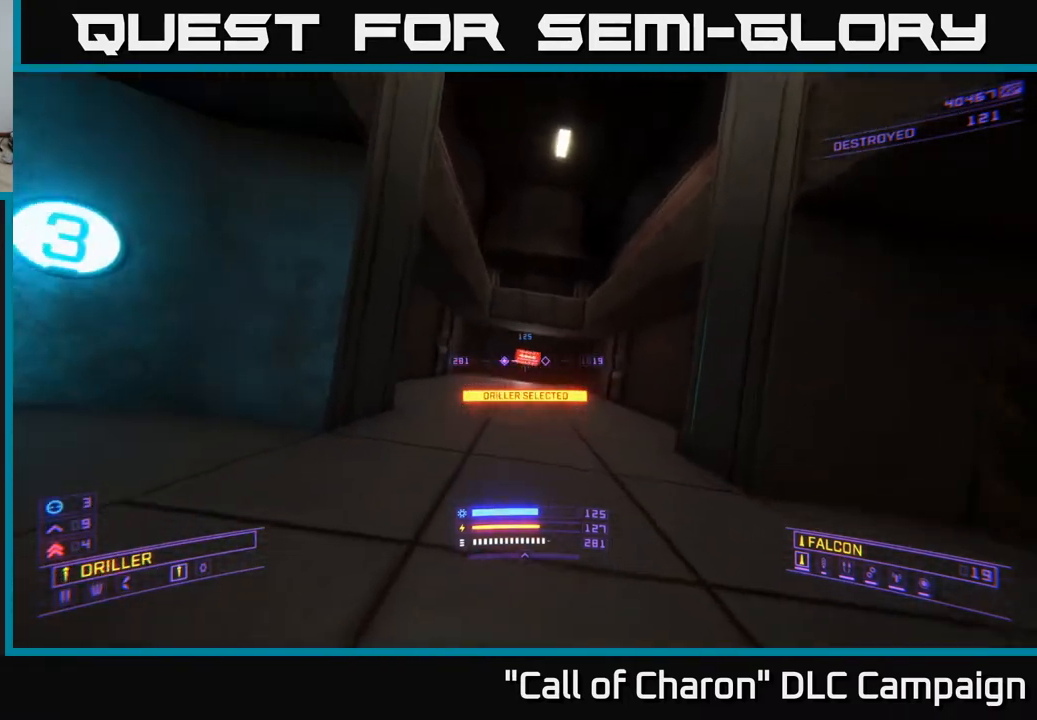
{"buttons": [], "left_stick": "left", "right_stick": "center", "events": [[117, "left_stick", "right"], [350, "right_stick", "center"], [450, "left_stick", "left"]]}
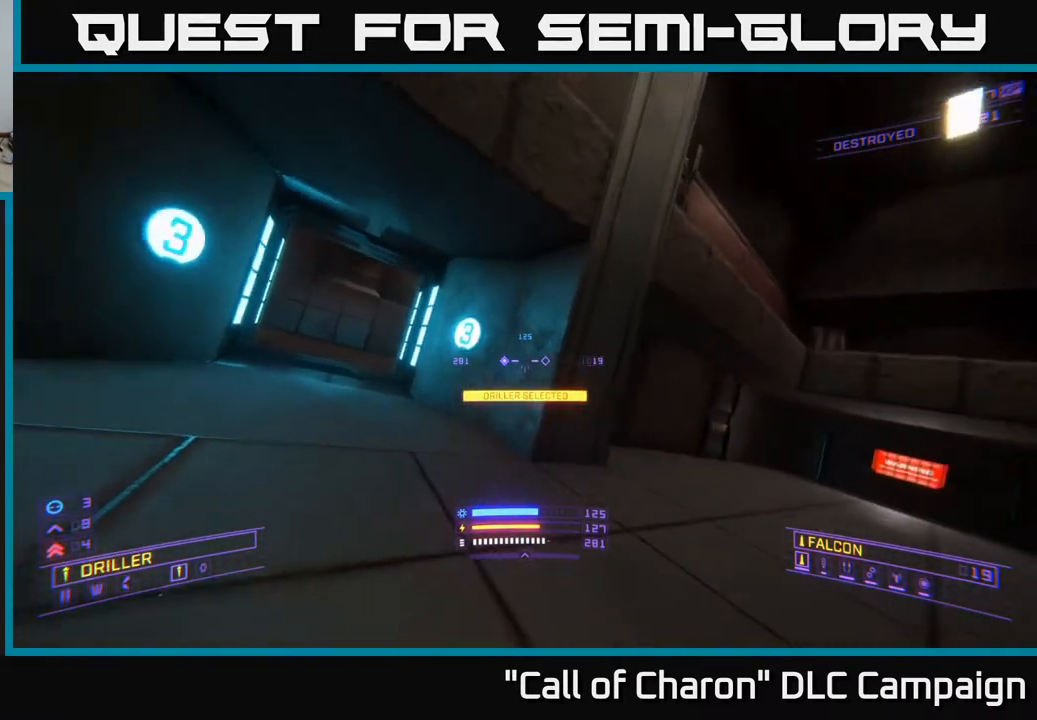
{"buttons": ["Y"], "left_stick": "center", "right_stick": "center", "events": [[100, "left_stick", "center"], [200, "Y", "down"]]}
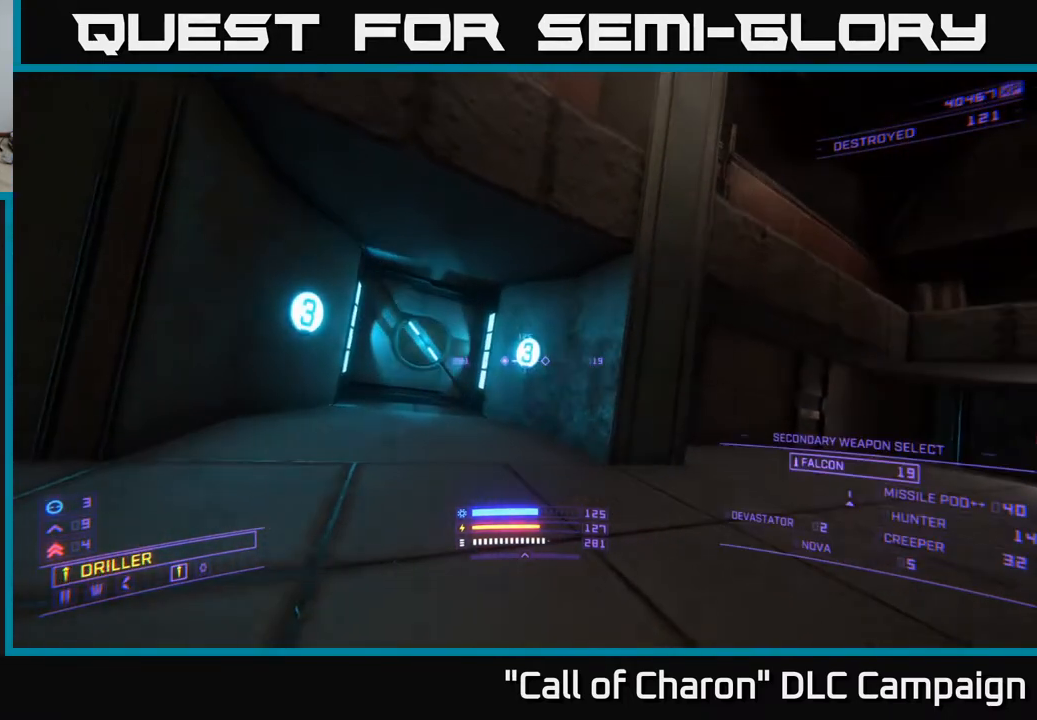
{"buttons": ["Y"], "left_stick": "center", "right_stick": "center", "events": []}
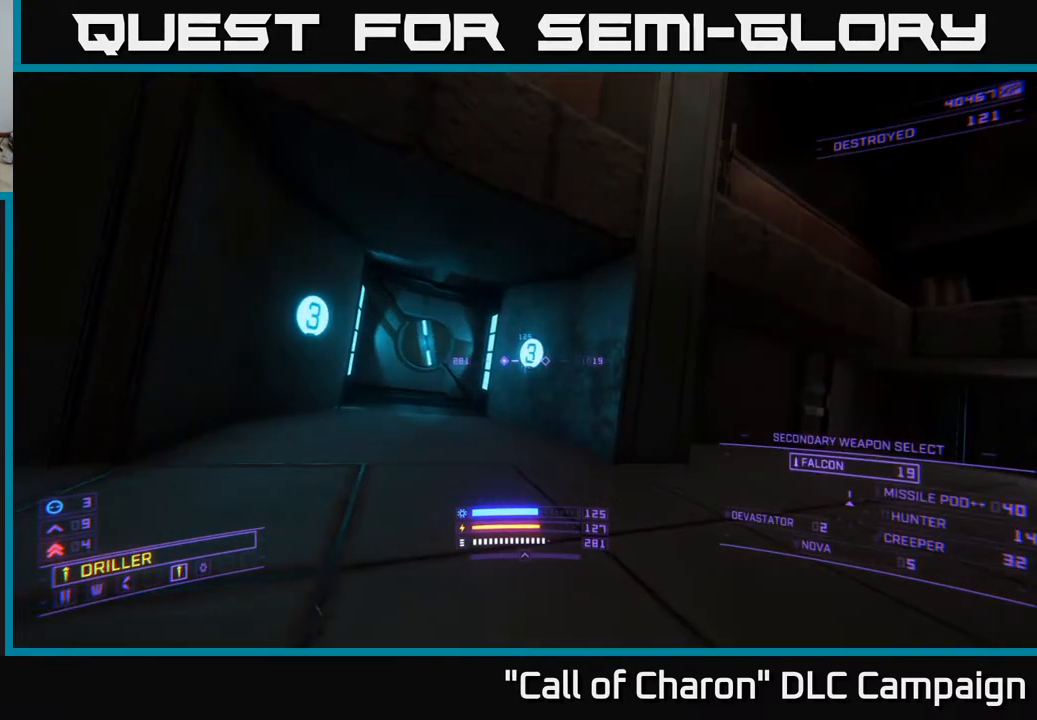
{"buttons": ["Y"], "left_stick": "down-right", "right_stick": "center", "events": [[283, "left_stick", "right"], [333, "left_stick", "down-right"]]}
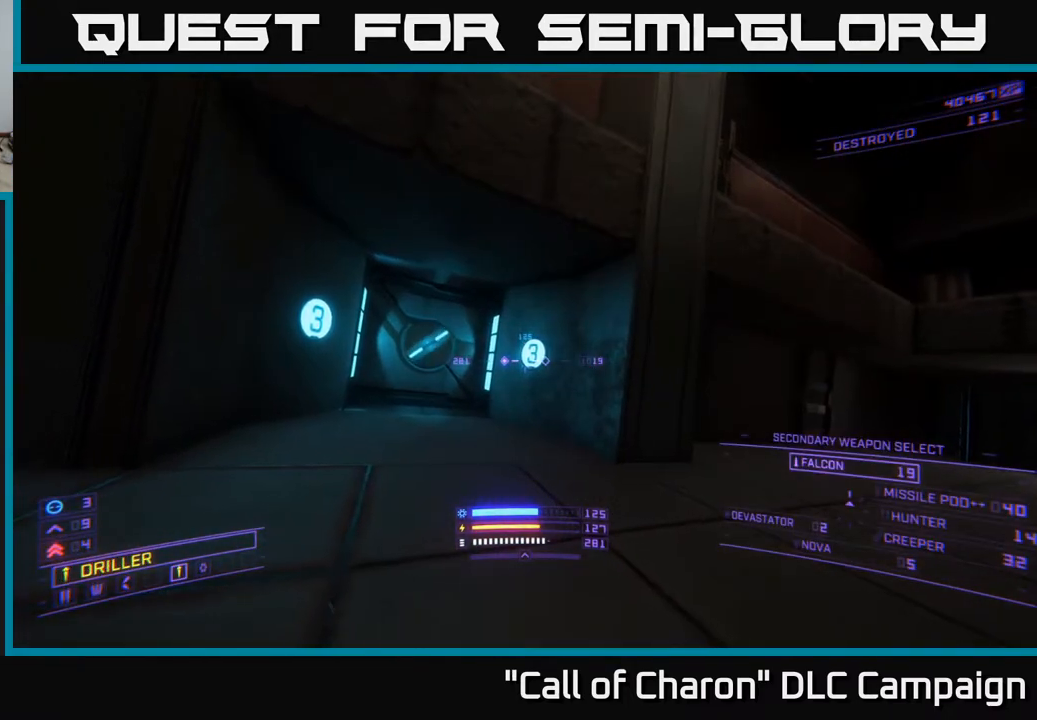
{"buttons": [], "left_stick": "center", "right_stick": "center", "events": [[100, "left_stick", "up-right"], [267, "left_stick", "center"], [383, "Y", "up"]]}
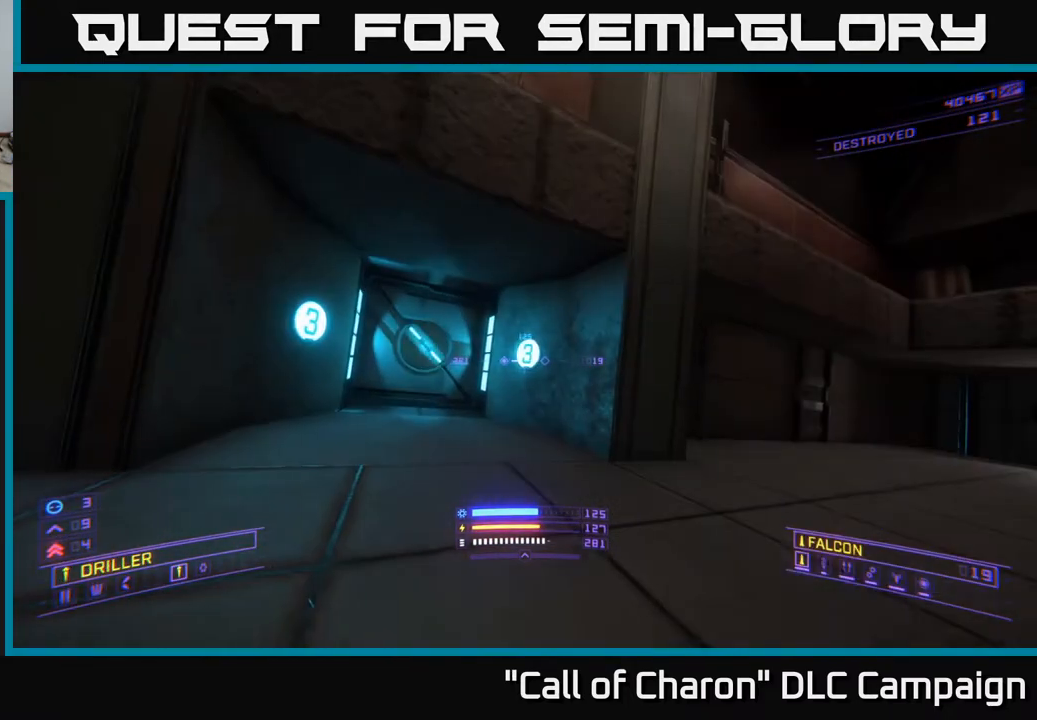
{"buttons": [], "left_stick": "right", "right_stick": "left", "events": [[150, "left_stick", "left"], [217, "Y", "down"], [283, "left_stick", "center"], [300, "Y", "up"], [350, "right_stick", "left"], [400, "left_stick", "right"]]}
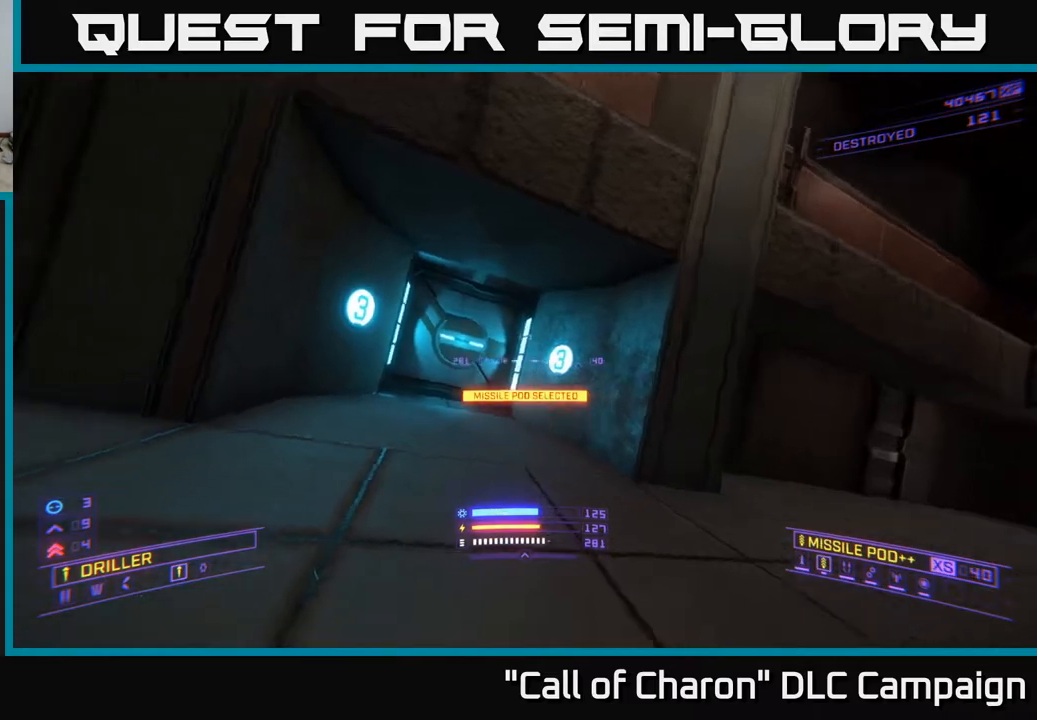
{"buttons": [], "left_stick": "up-left", "right_stick": "center", "events": [[117, "right_stick", "center"], [217, "left_stick", "center"], [350, "left_stick", "up-left"]]}
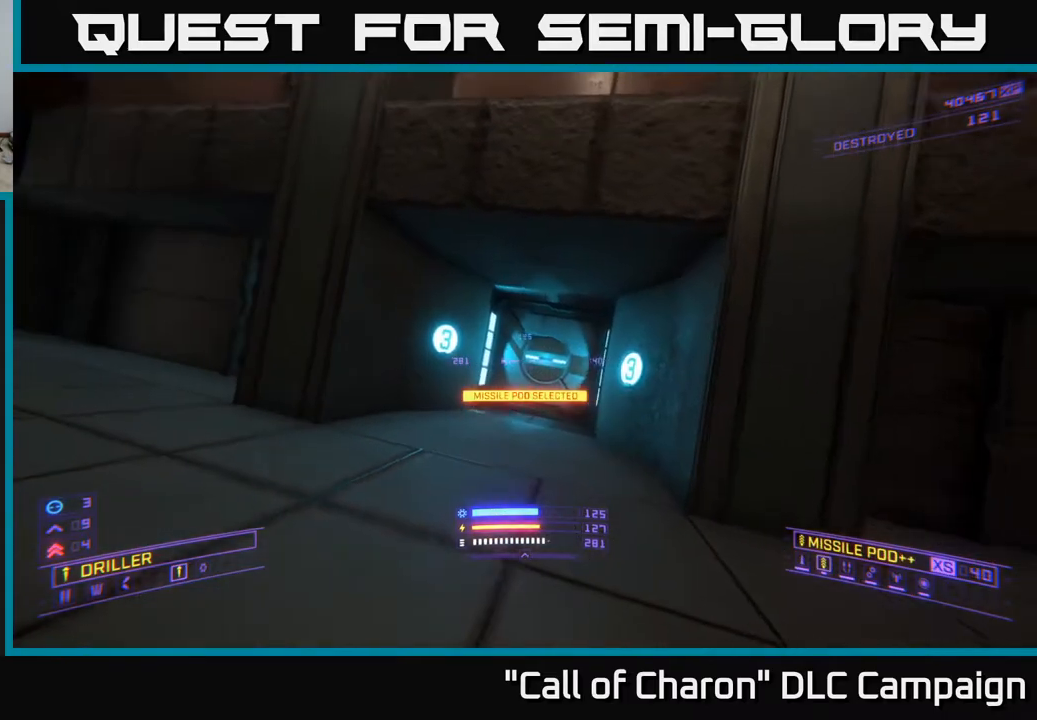
{"buttons": [], "left_stick": "center", "right_stick": "right", "events": [[33, "left_stick", "up"], [150, "left_stick", "up-right"], [267, "left_stick", "center"], [483, "right_stick", "right"]]}
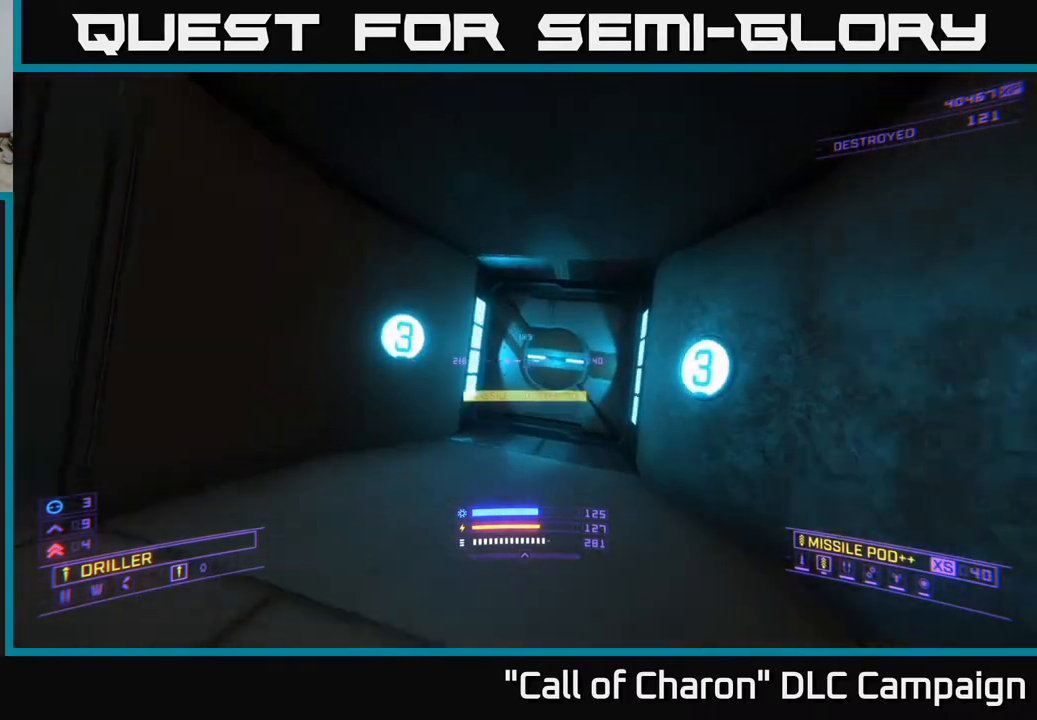
{"buttons": [], "left_stick": "center", "right_stick": "center", "events": [[83, "Y", "down"], [100, "right_stick", "center"], [167, "Y", "up"]]}
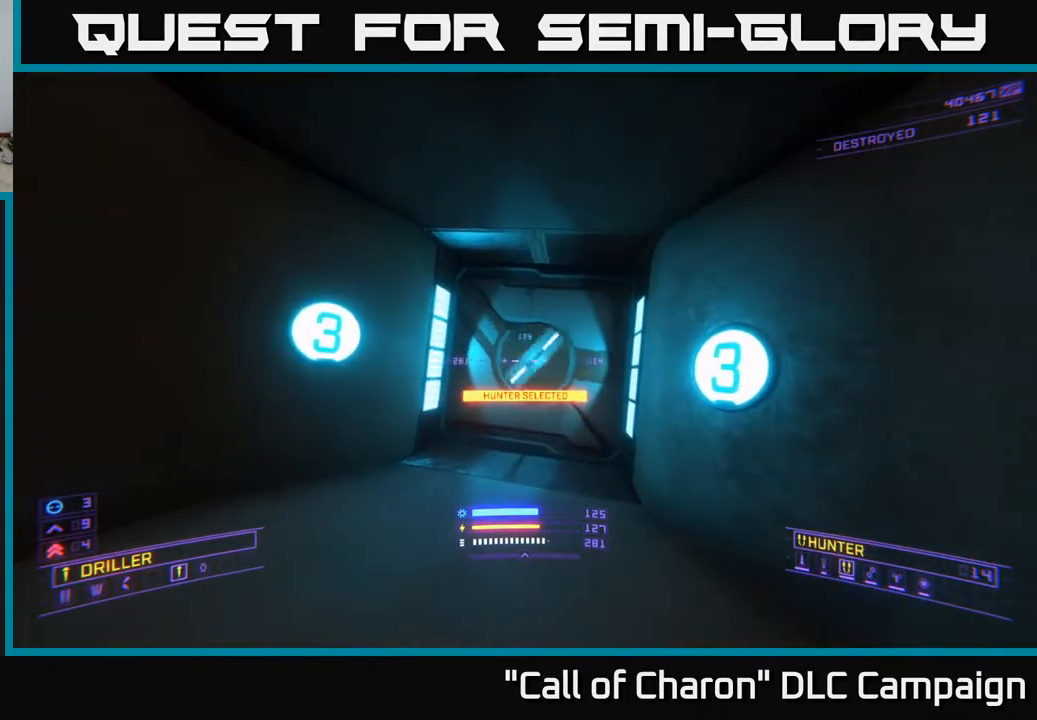
{"buttons": [], "left_stick": "up-right", "right_stick": "down", "events": [[217, "left_stick", "up"], [467, "left_stick", "up-right"], [467, "right_stick", "down"]]}
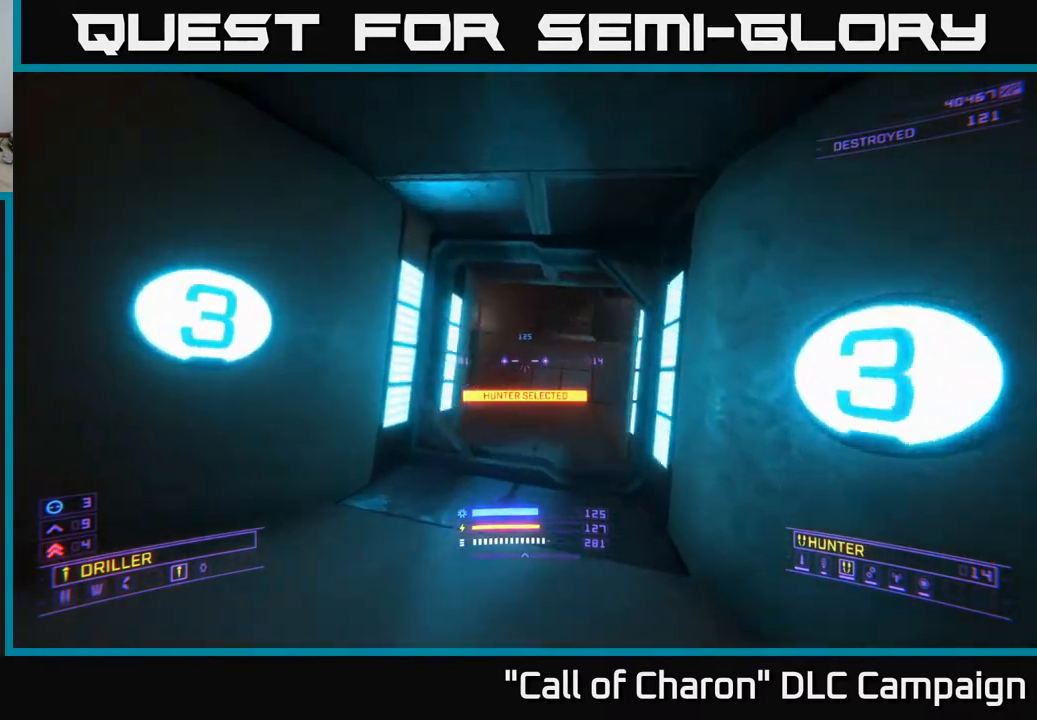
{"buttons": [], "left_stick": "center", "right_stick": "up", "events": [[117, "left_stick", "up"], [117, "right_stick", "center"], [383, "left_stick", "center"], [450, "right_stick", "up"]]}
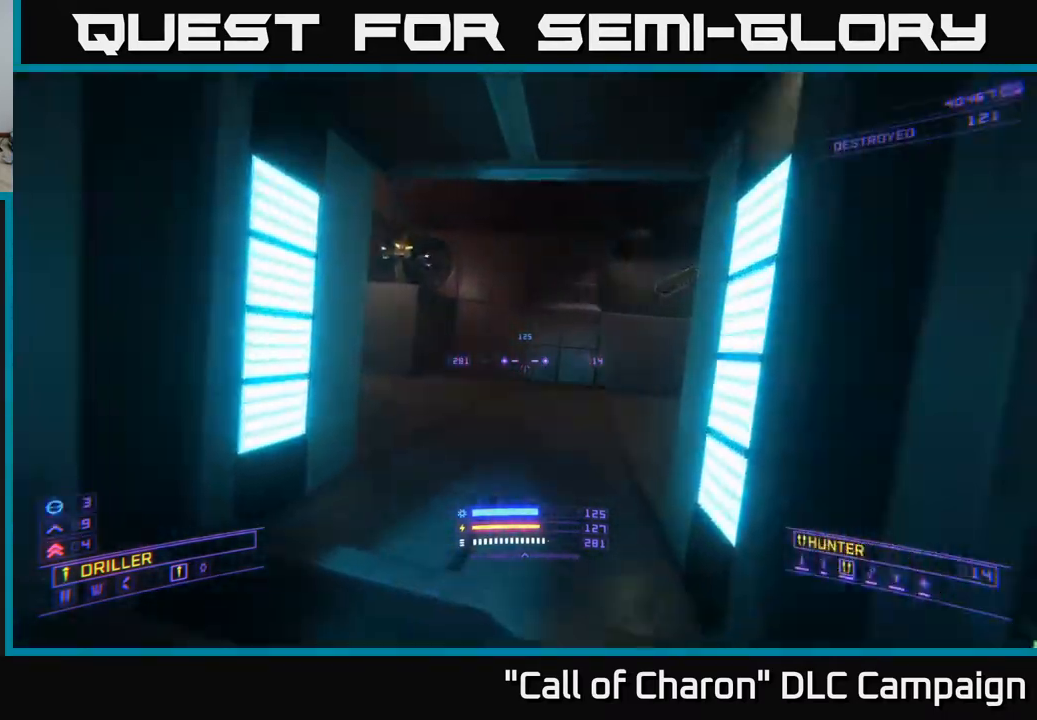
{"buttons": ["L2"], "left_stick": "up-right", "right_stick": "up-left", "events": [[100, "right_stick", "up-left"], [117, "left_stick", "up"], [433, "left_stick", "up-right"], [467, "L2", "down"]]}
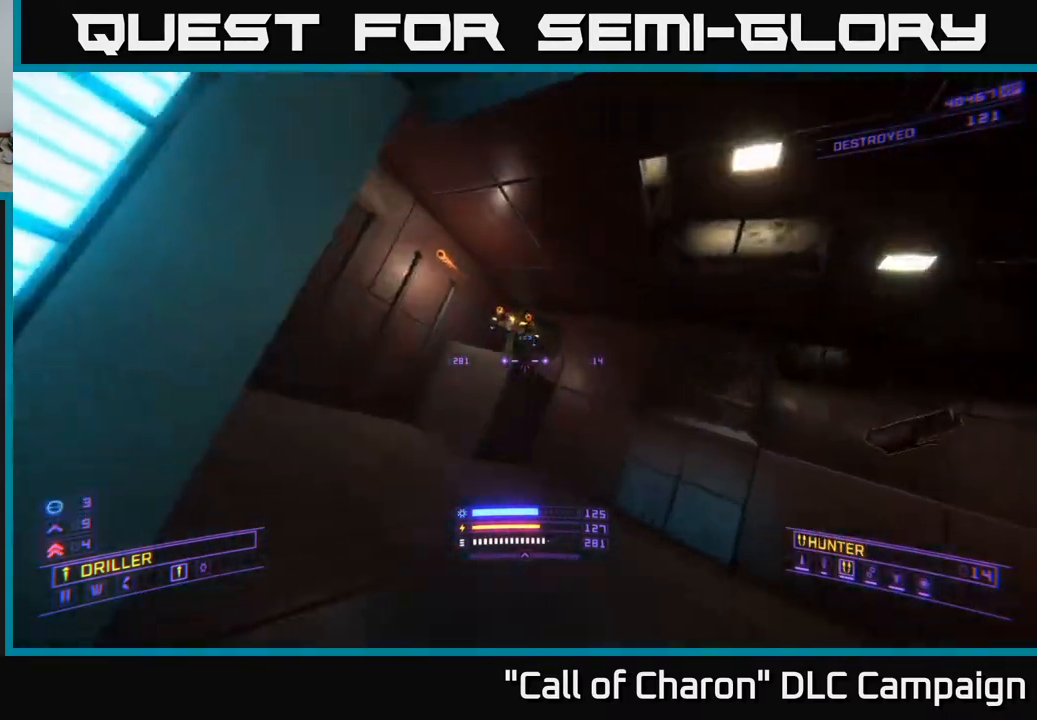
{"buttons": ["X"], "left_stick": "up", "right_stick": "center", "events": [[50, "L2", "up"], [50, "right_stick", "center"], [183, "left_stick", "up"], [200, "X", "down"]]}
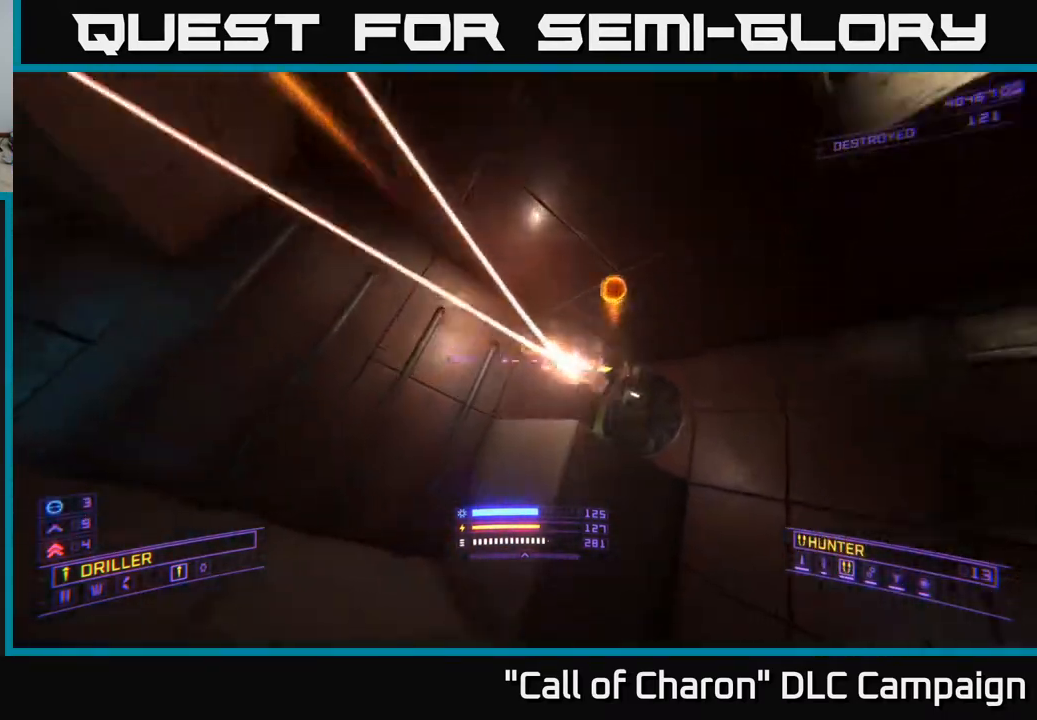
{"buttons": ["A"], "left_stick": "up-left", "right_stick": "down-right", "events": [[33, "X", "up"], [50, "right_stick", "right"], [150, "A", "down"], [250, "right_stick", "down-right"], [300, "left_stick", "left"], [500, "left_stick", "up-left"]]}
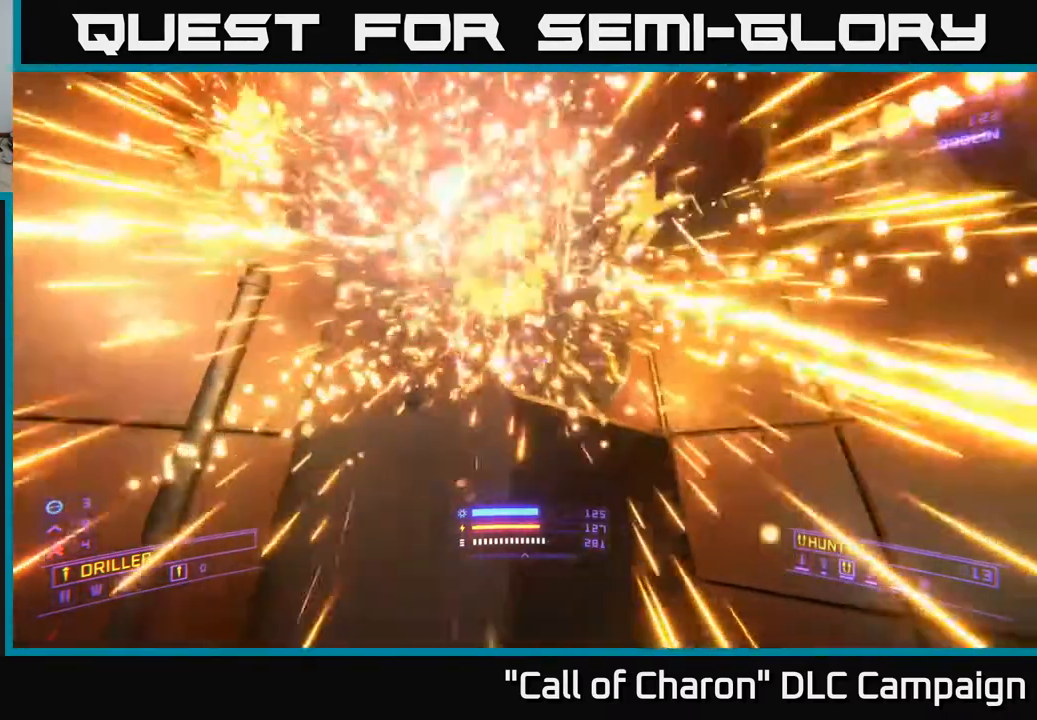
{"buttons": [], "left_stick": "up", "right_stick": "right", "events": [[183, "A", "up"], [183, "right_stick", "right"], [367, "left_stick", "up"]]}
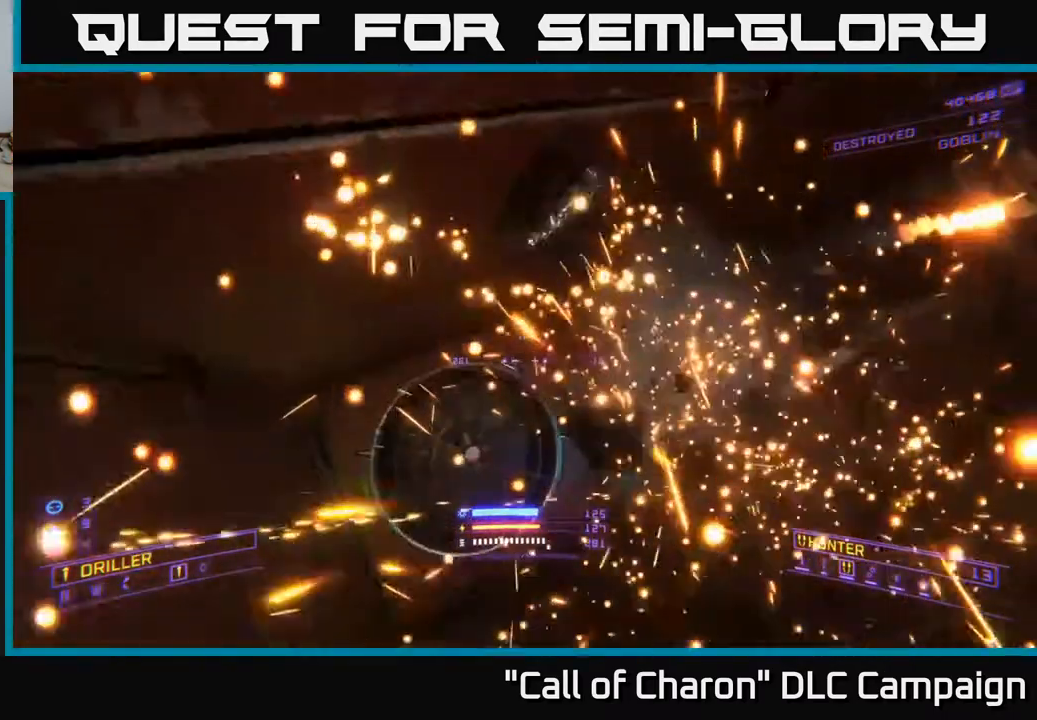
{"buttons": [], "left_stick": "up-right", "right_stick": "center", "events": [[17, "left_stick", "up-right"], [400, "right_stick", "center"]]}
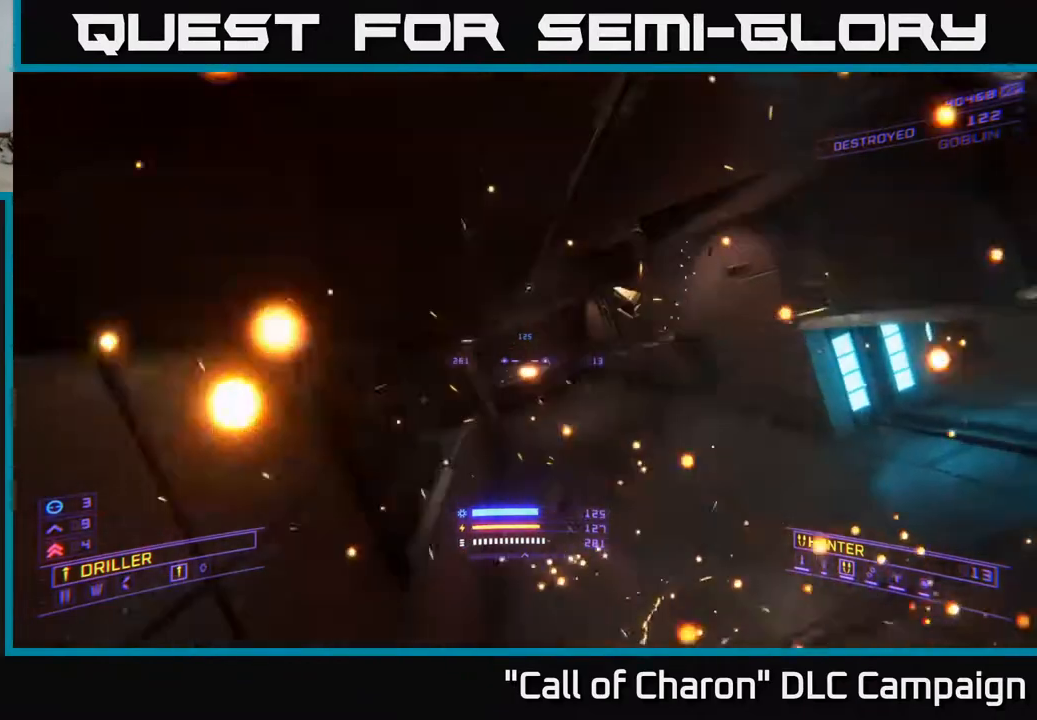
{"buttons": [], "left_stick": "up", "right_stick": "left", "events": [[183, "right_stick", "up-left"], [300, "left_stick", "up"], [400, "right_stick", "left"]]}